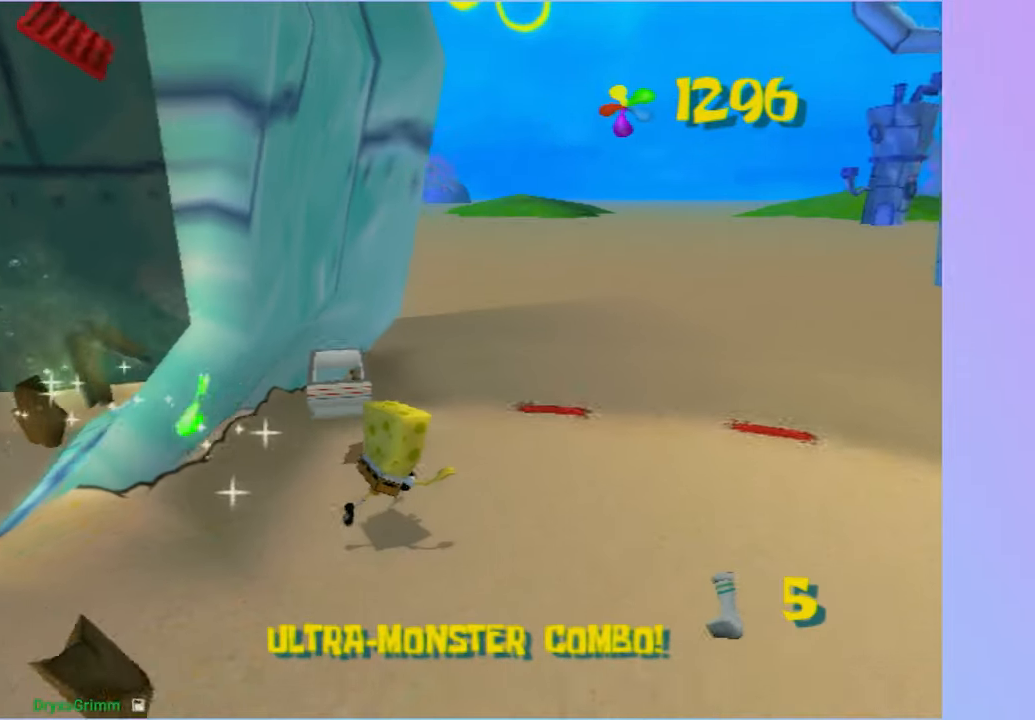
Gameplay with a controller (Xbox layout); each line is a JSON object with the inputs held at the frame after it. "button_events" lists button changes between this image and that frame as [ms after this image, input, new state], when the widget could be followed in between (sticks are given only as held states). Not read: L3 R3.
{"buttons": ["A"], "left_stick": "up-right", "right_stick": "center", "button_events": [[467, "A", "down"]]}
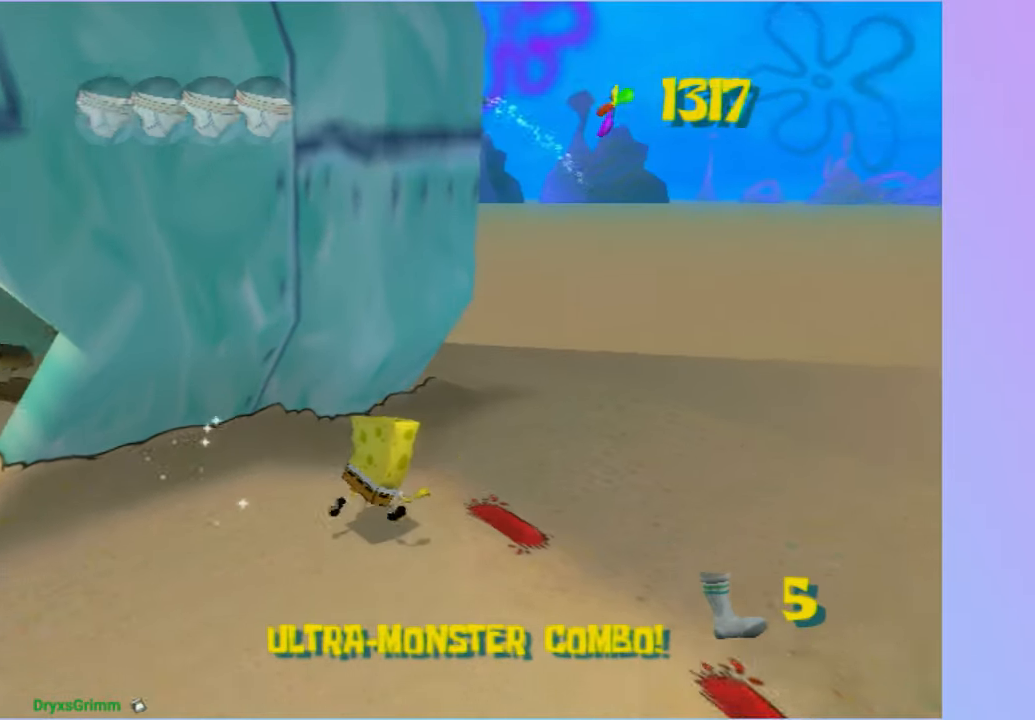
{"buttons": ["A"], "left_stick": "up-right", "right_stick": "center", "button_events": [[350, "A", "up"], [450, "A", "down"]]}
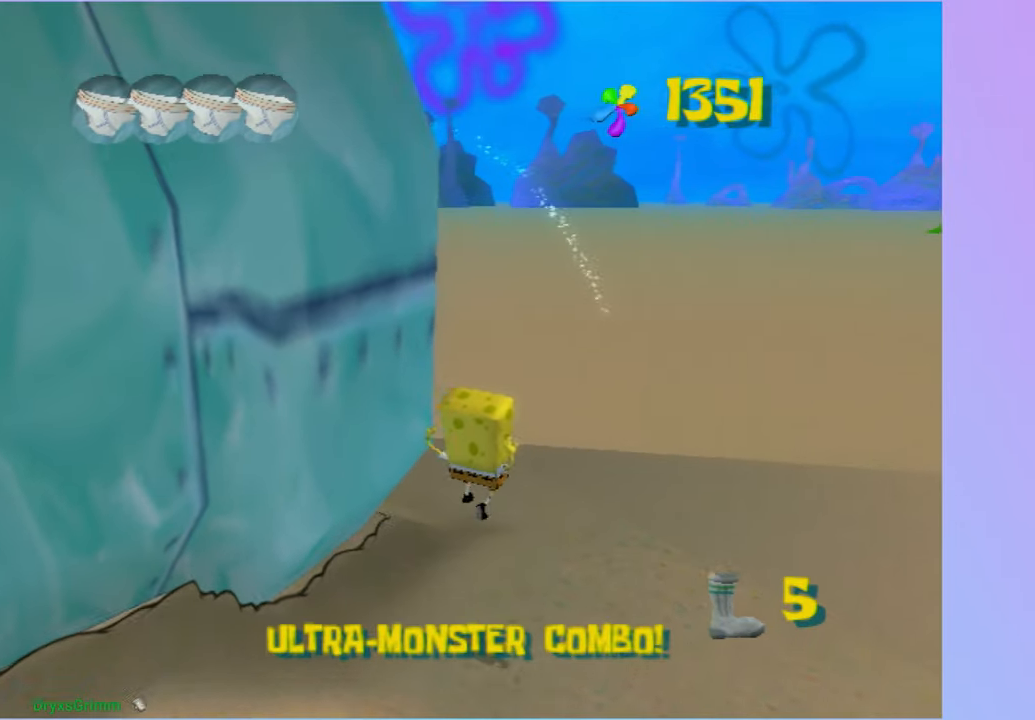
{"buttons": ["A", "X"], "left_stick": "up", "right_stick": "center", "button_events": [[300, "X", "down"]]}
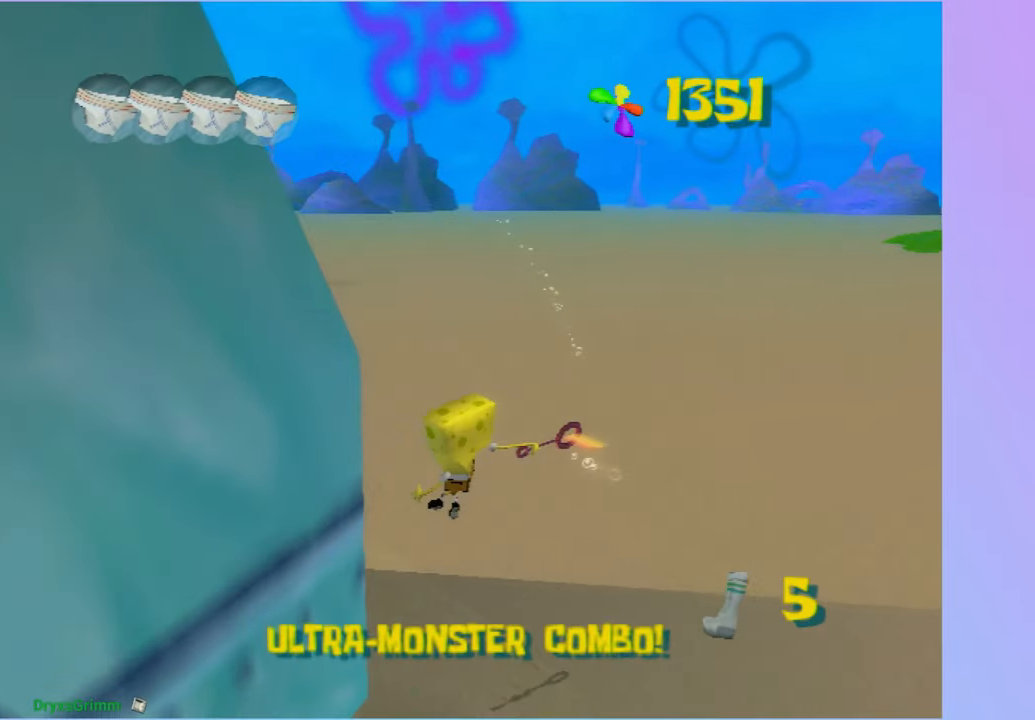
{"buttons": [], "left_stick": "up", "right_stick": "right", "button_events": [[167, "X", "up"], [183, "A", "up"]]}
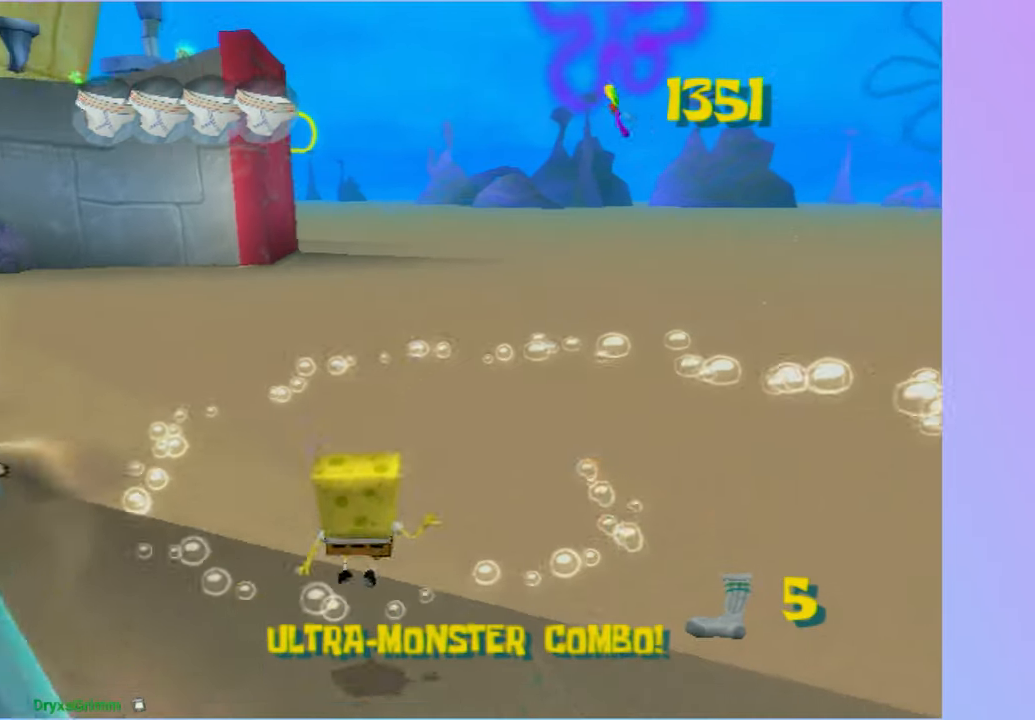
{"buttons": [], "left_stick": "up", "right_stick": "center", "button_events": [[100, "A", "down"], [467, "A", "up"]]}
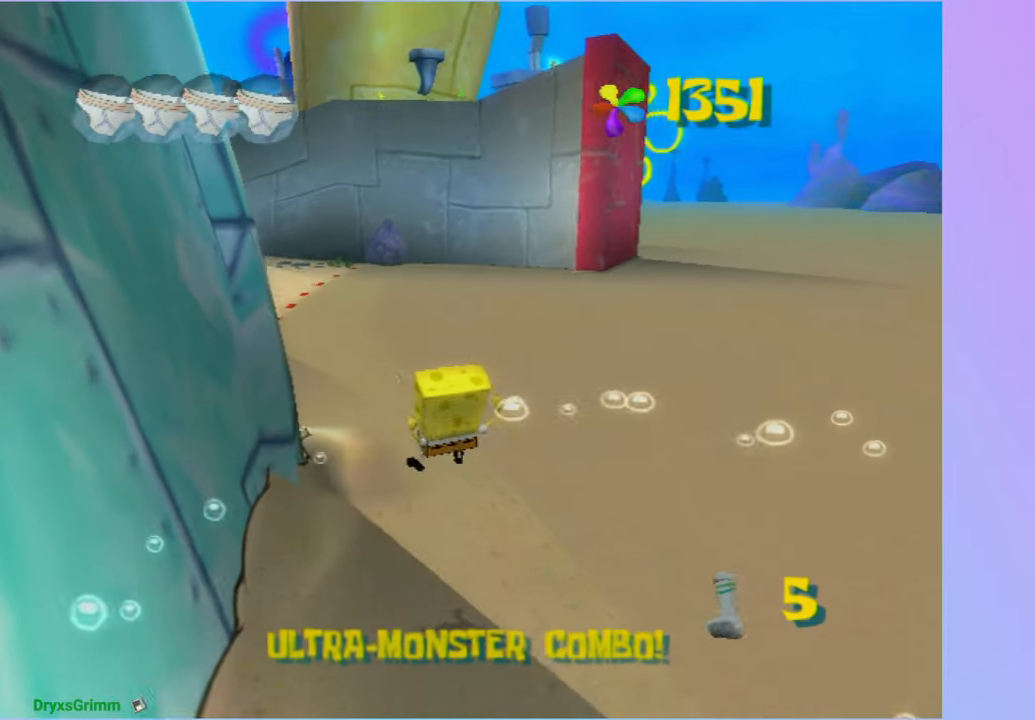
{"buttons": ["A", "X"], "left_stick": "up", "right_stick": "center", "button_events": [[100, "A", "down"], [417, "X", "down"]]}
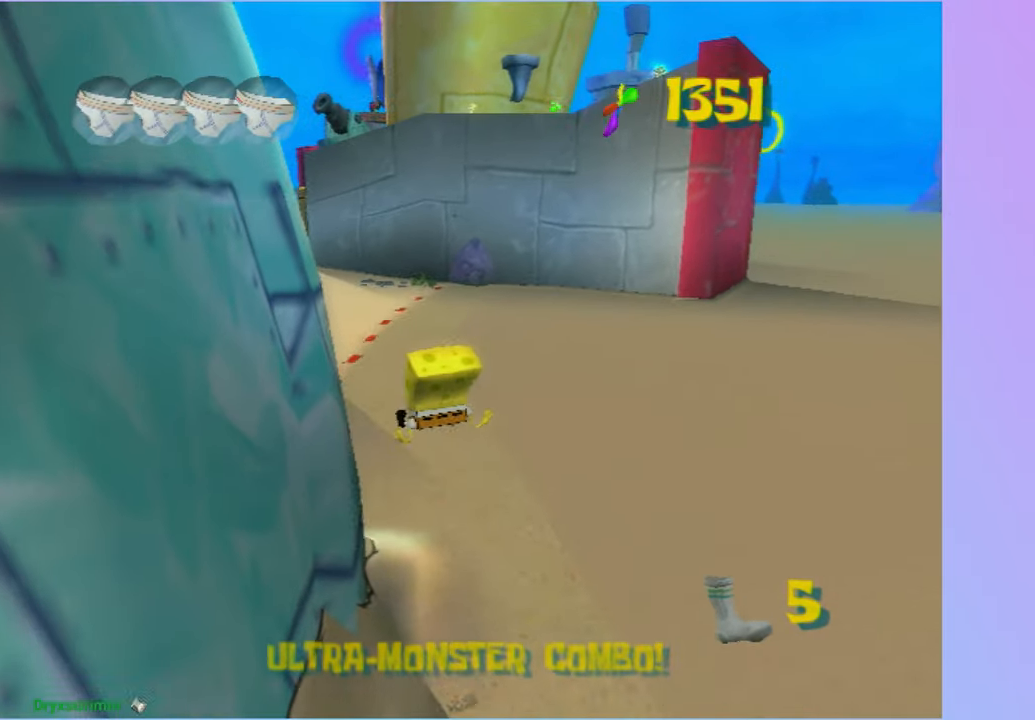
{"buttons": [], "left_stick": "up", "right_stick": "right", "button_events": [[183, "X", "up"], [217, "A", "up"]]}
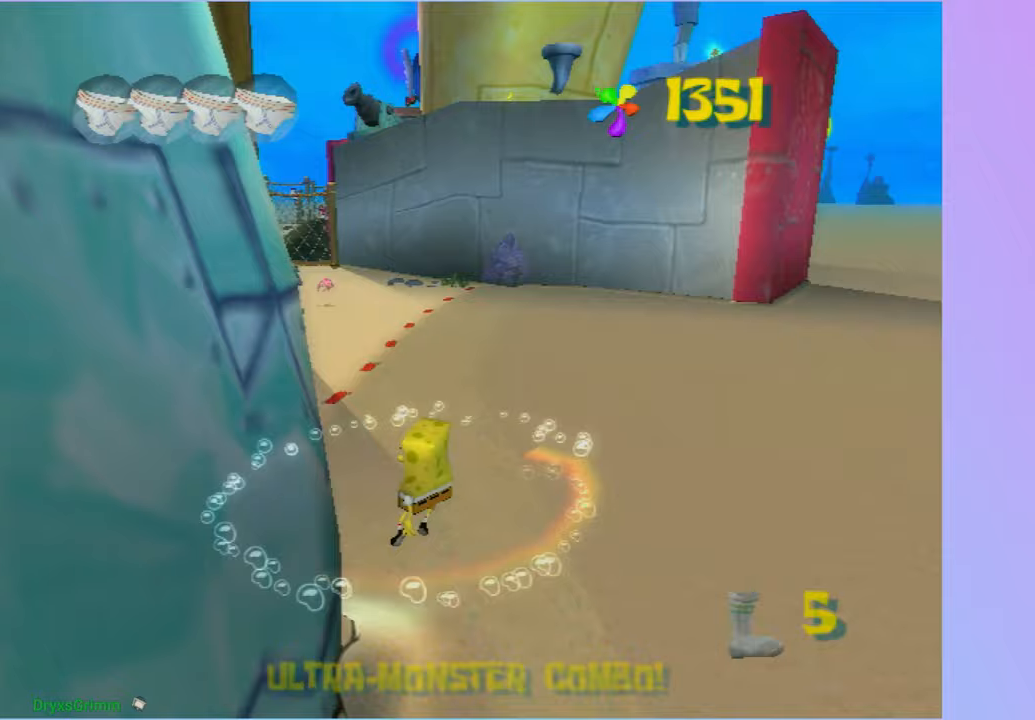
{"buttons": [], "left_stick": "up", "right_stick": "center", "button_events": [[200, "A", "down"], [483, "A", "up"]]}
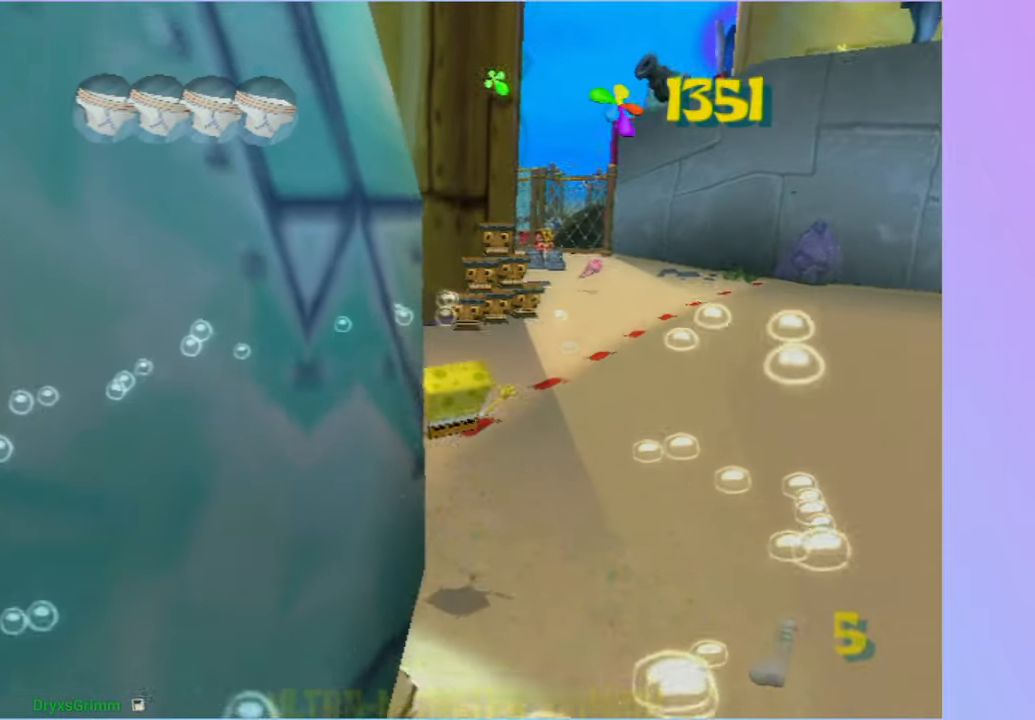
{"buttons": ["A", "X"], "left_stick": "up", "right_stick": "center", "button_events": [[83, "A", "down"], [317, "X", "down"]]}
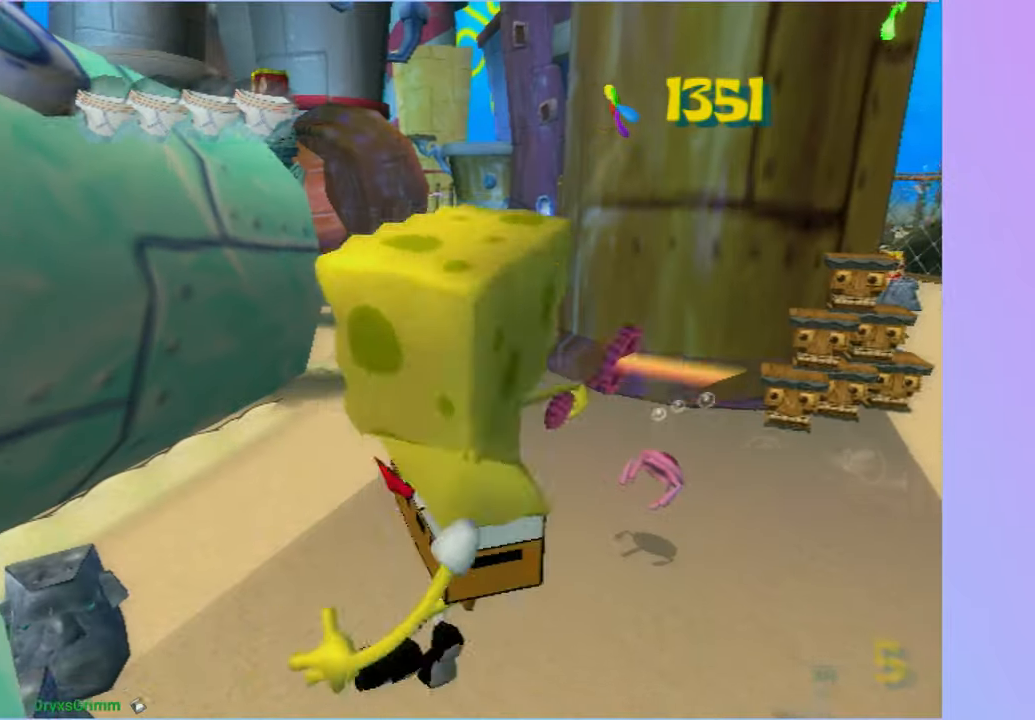
{"buttons": [], "left_stick": "up", "right_stick": "center", "button_events": [[17, "X", "up"], [33, "A", "up"]]}
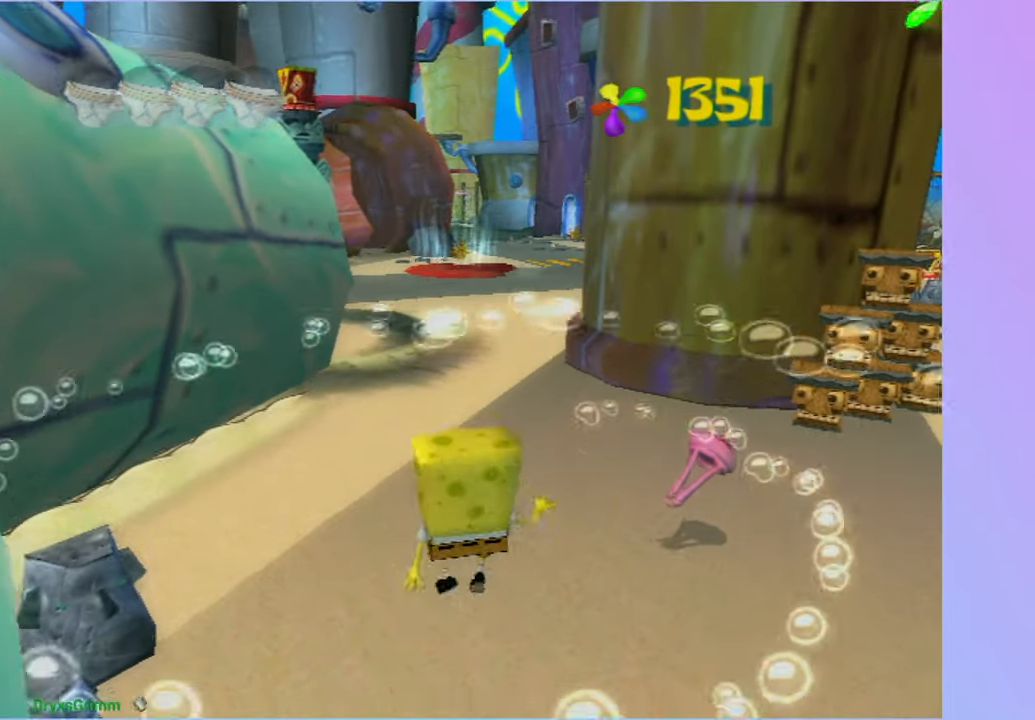
{"buttons": [], "left_stick": "up", "right_stick": "center", "button_events": []}
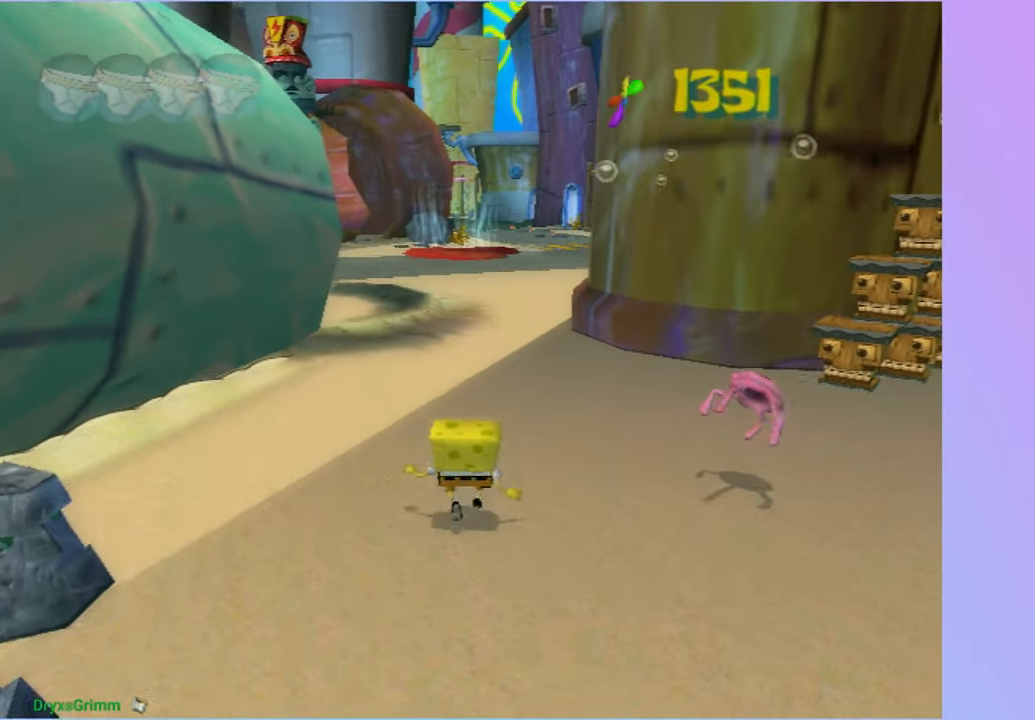
{"buttons": [], "left_stick": "up", "right_stick": "center", "button_events": []}
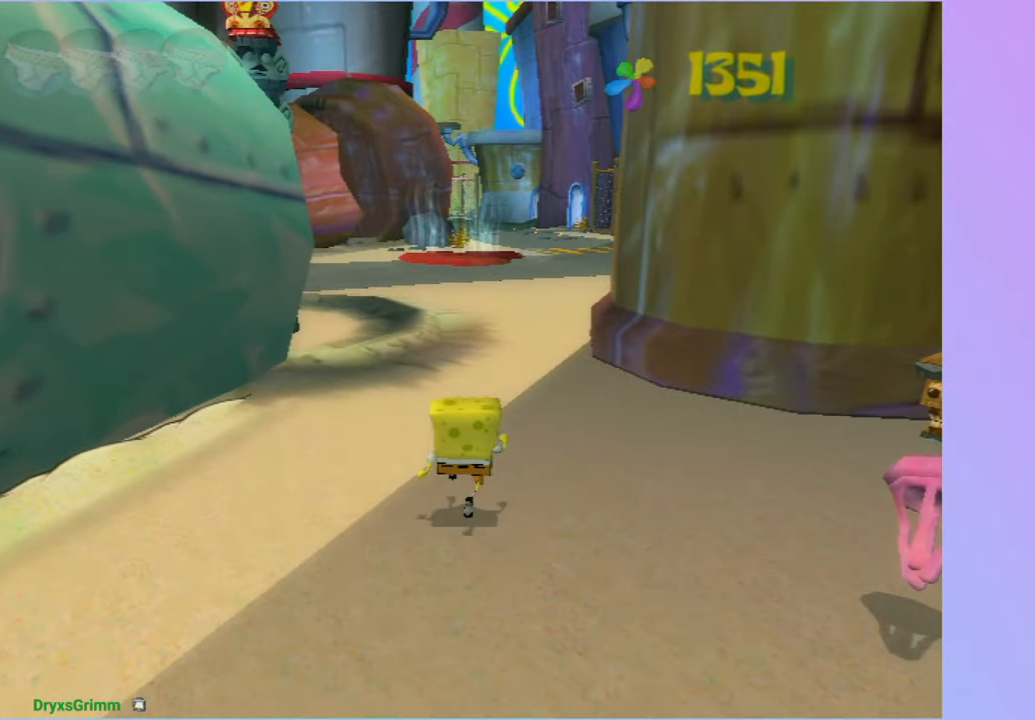
{"buttons": [], "left_stick": "up", "right_stick": "center", "button_events": []}
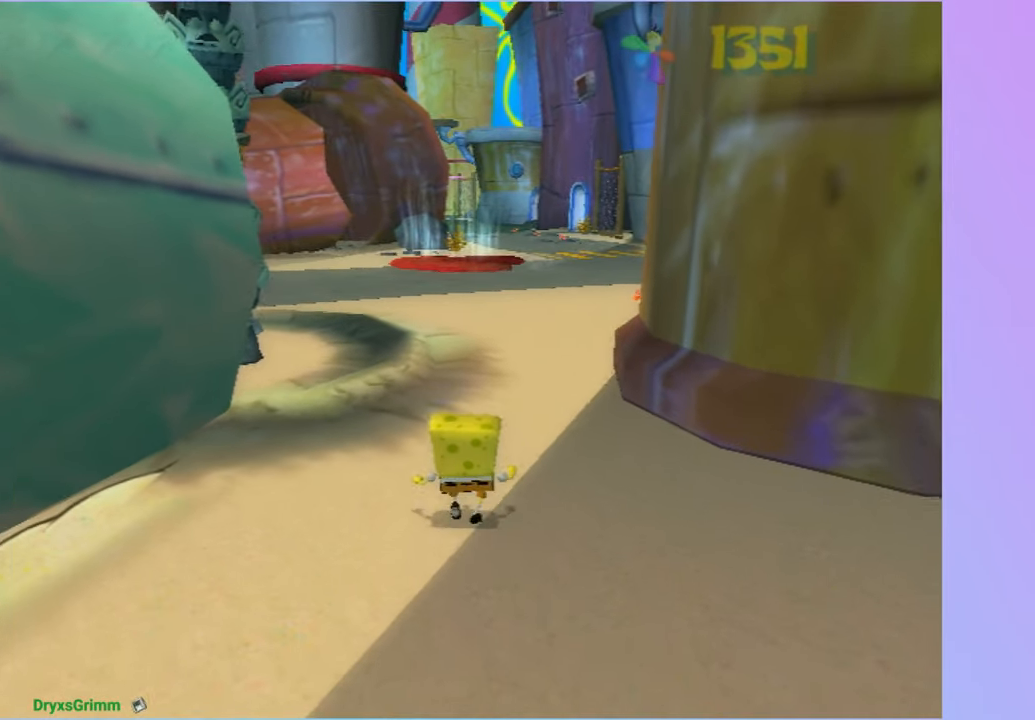
{"buttons": [], "left_stick": "up", "right_stick": "center", "button_events": []}
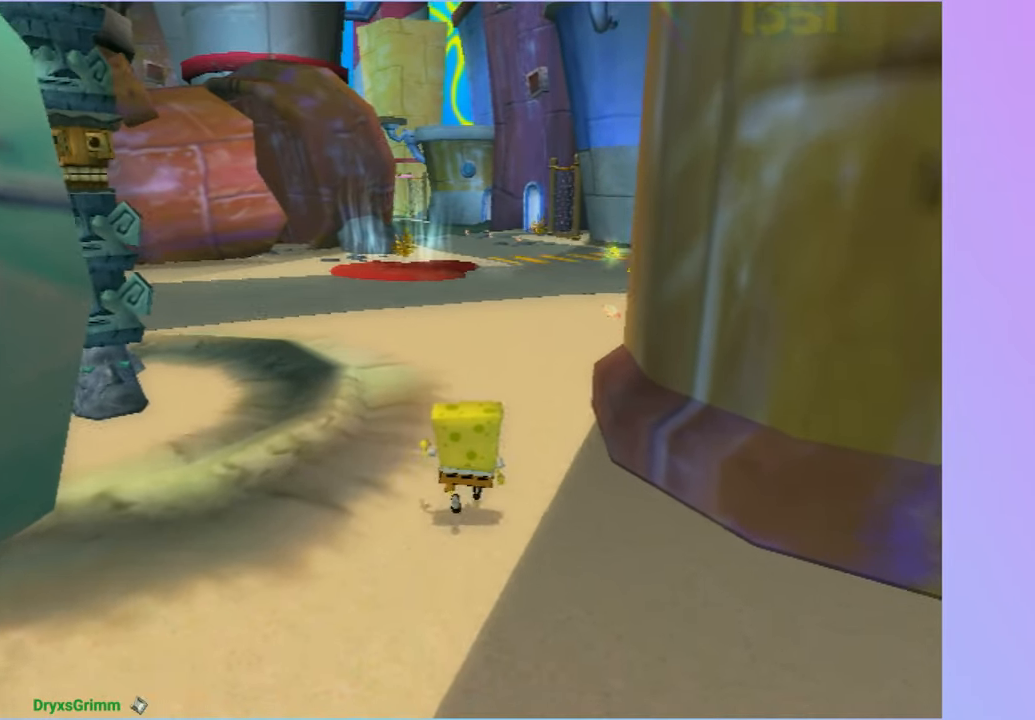
{"buttons": [], "left_stick": "up-right", "right_stick": "center", "button_events": []}
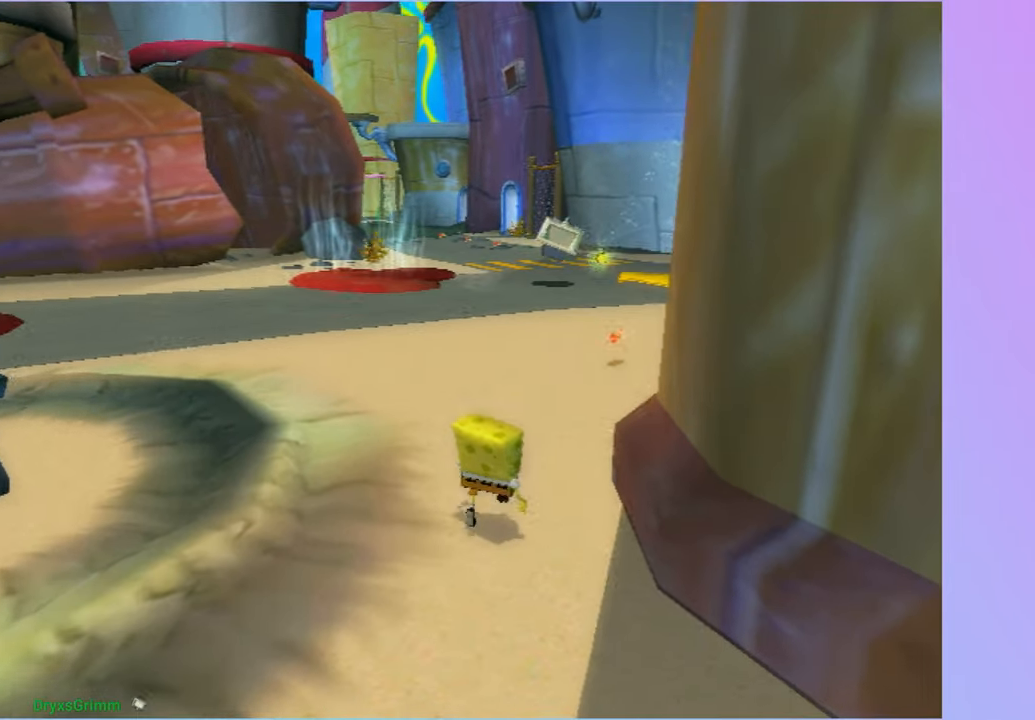
{"buttons": [], "left_stick": "up", "right_stick": "center", "button_events": []}
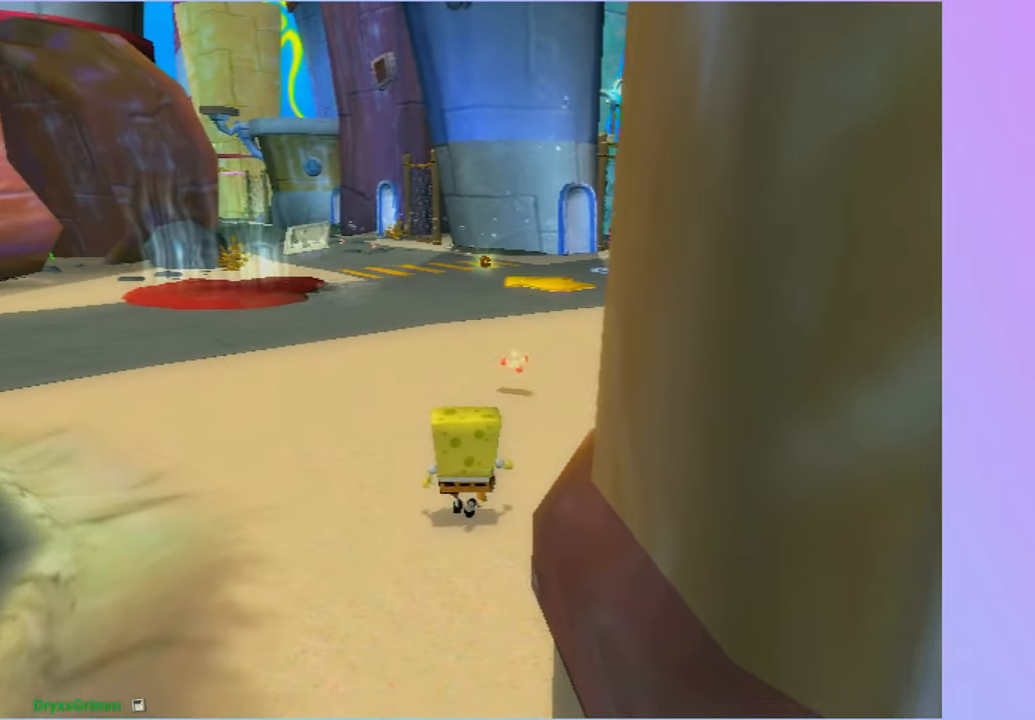
{"buttons": [], "left_stick": "up", "right_stick": "center", "button_events": []}
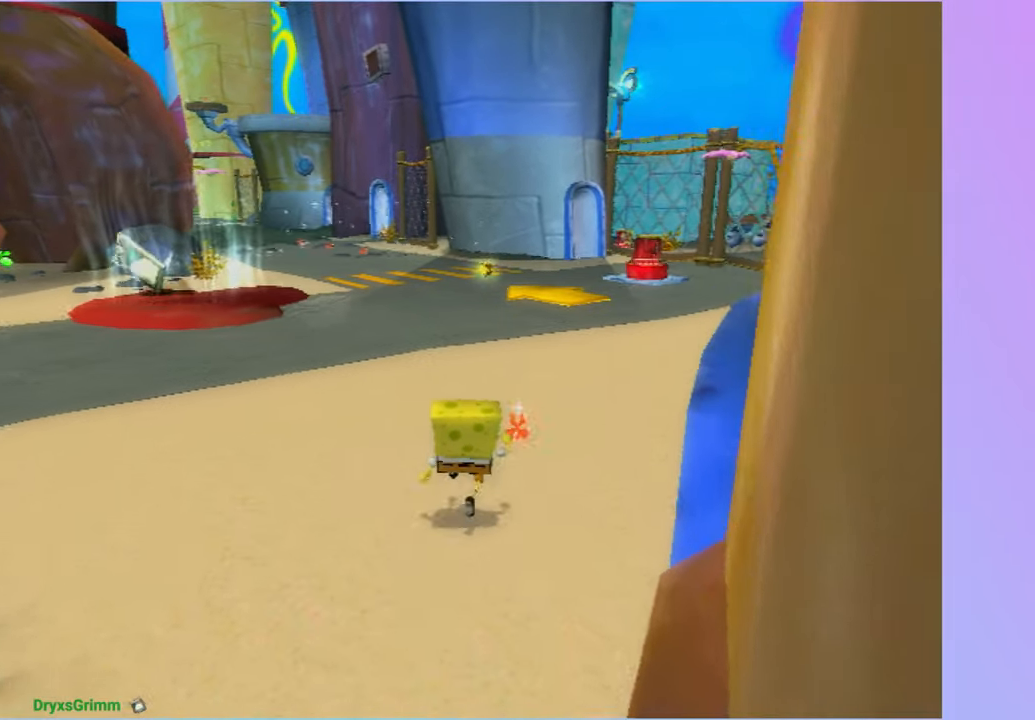
{"buttons": [], "left_stick": "up", "right_stick": "center", "button_events": []}
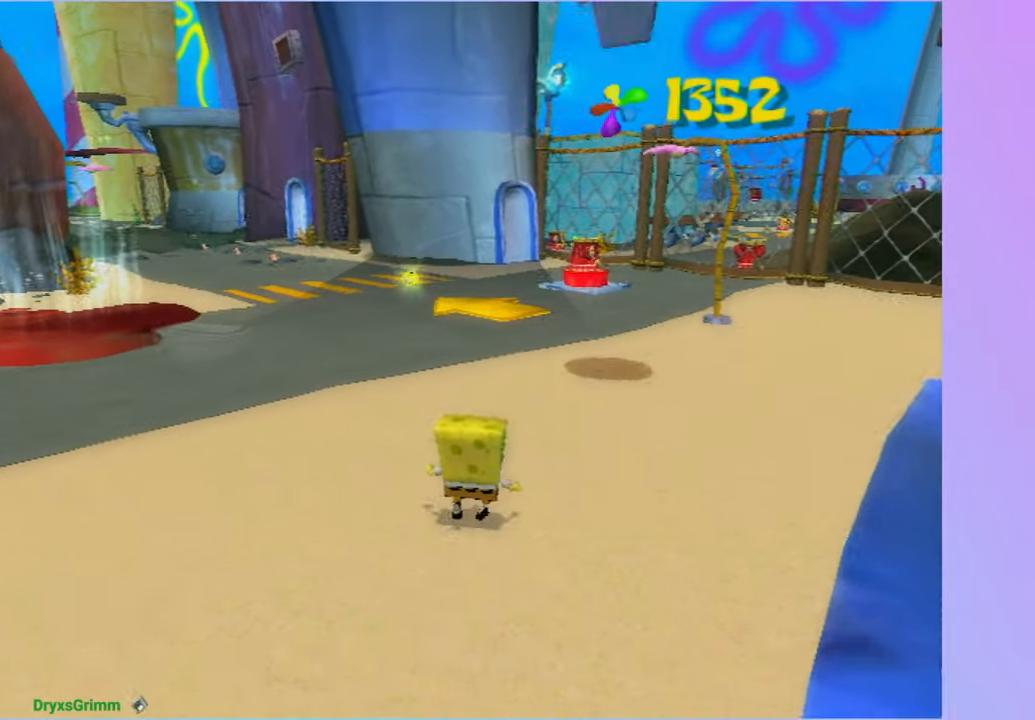
{"buttons": [], "left_stick": "up", "right_stick": "right", "button_events": []}
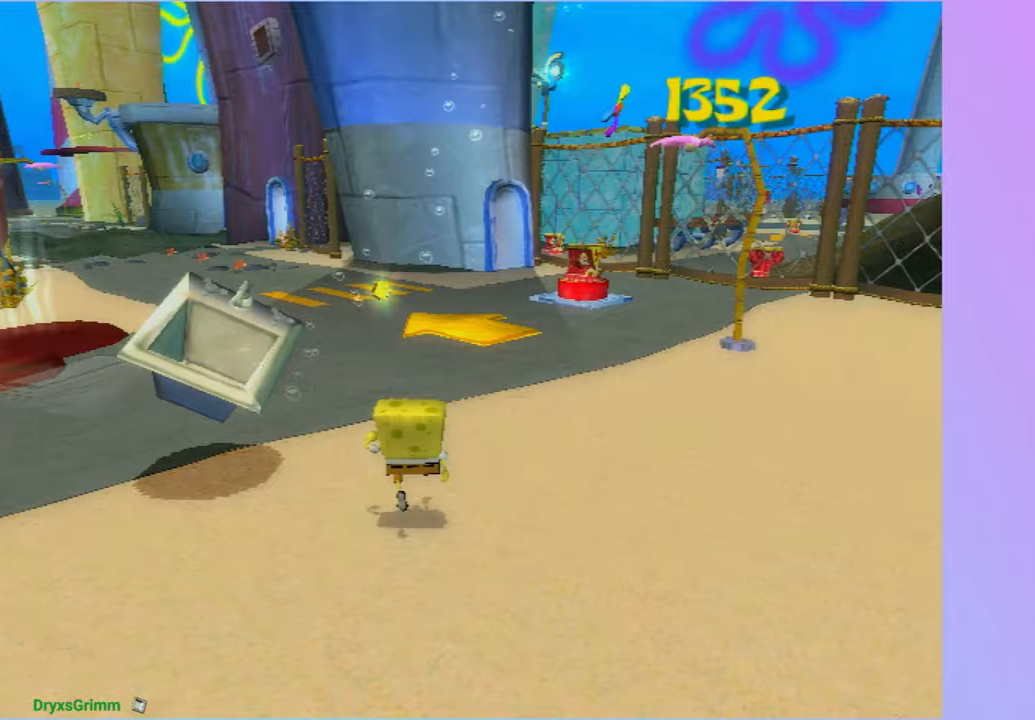
{"buttons": [], "left_stick": "up-right", "right_stick": "right", "button_events": []}
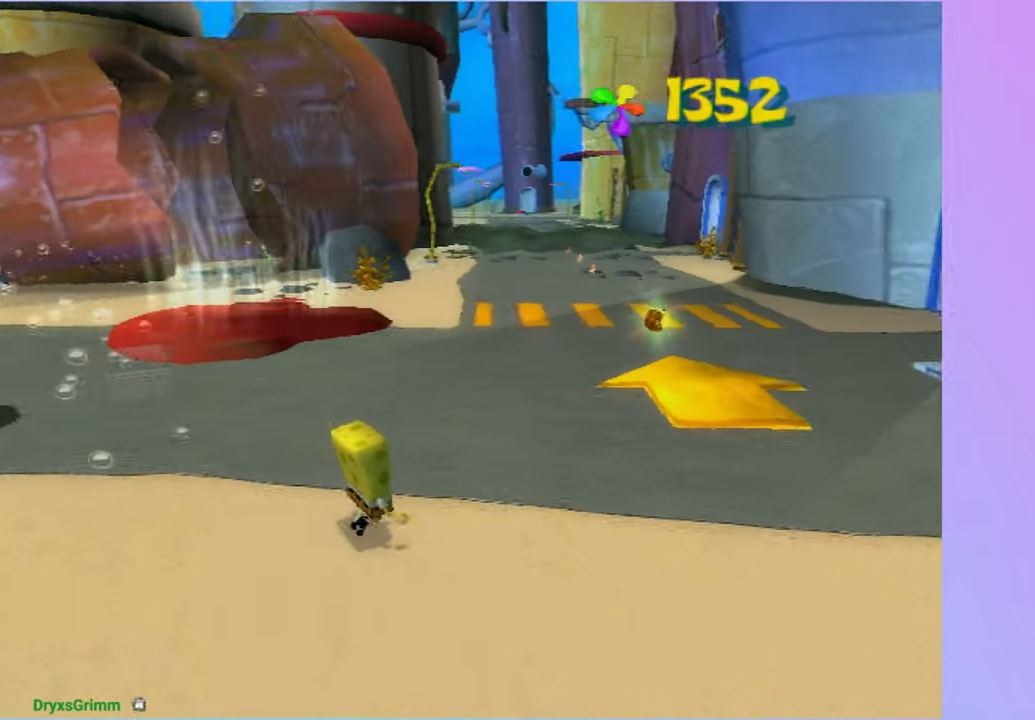
{"buttons": [], "left_stick": "right", "right_stick": "right", "button_events": []}
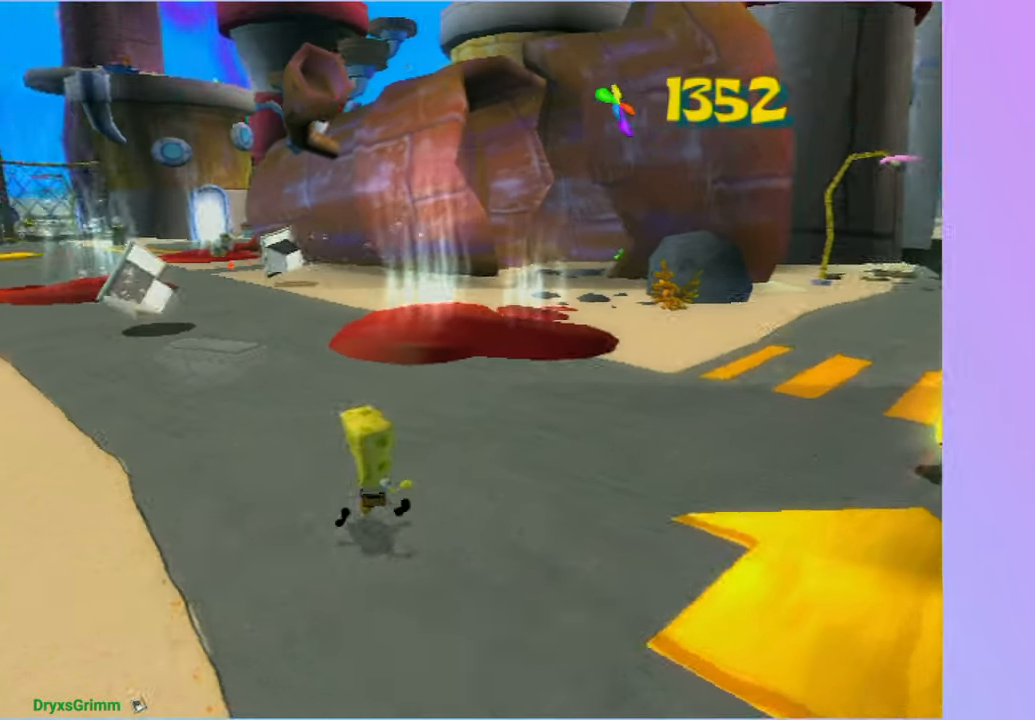
{"buttons": [], "left_stick": "down-right", "right_stick": "right", "button_events": []}
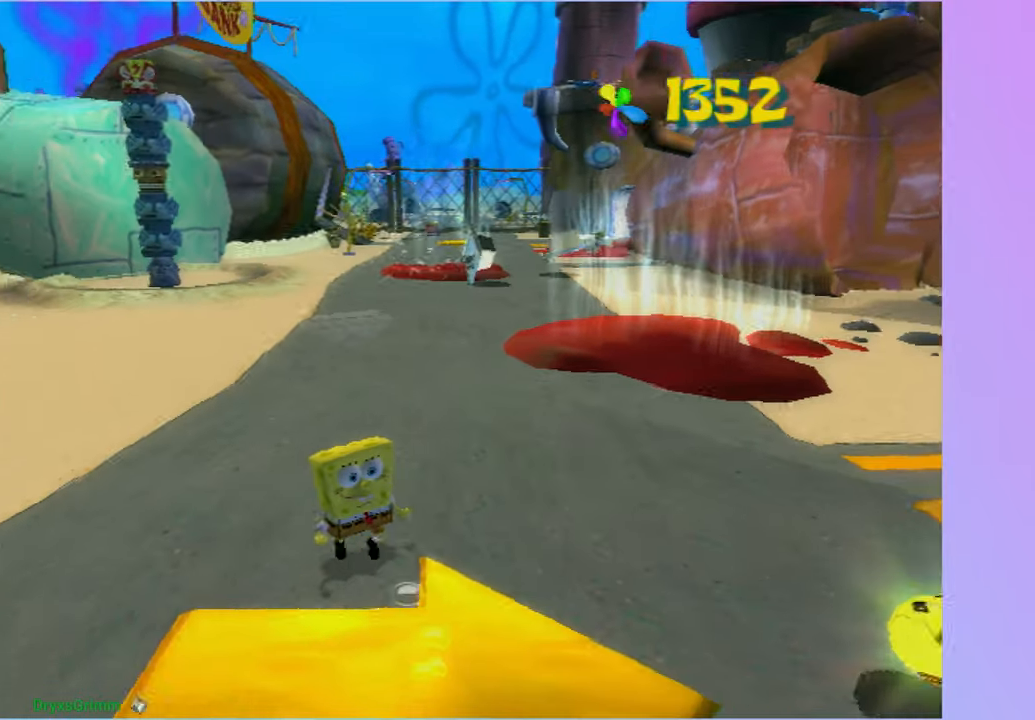
{"buttons": ["A"], "left_stick": "down", "right_stick": "center", "button_events": [[467, "A", "down"]]}
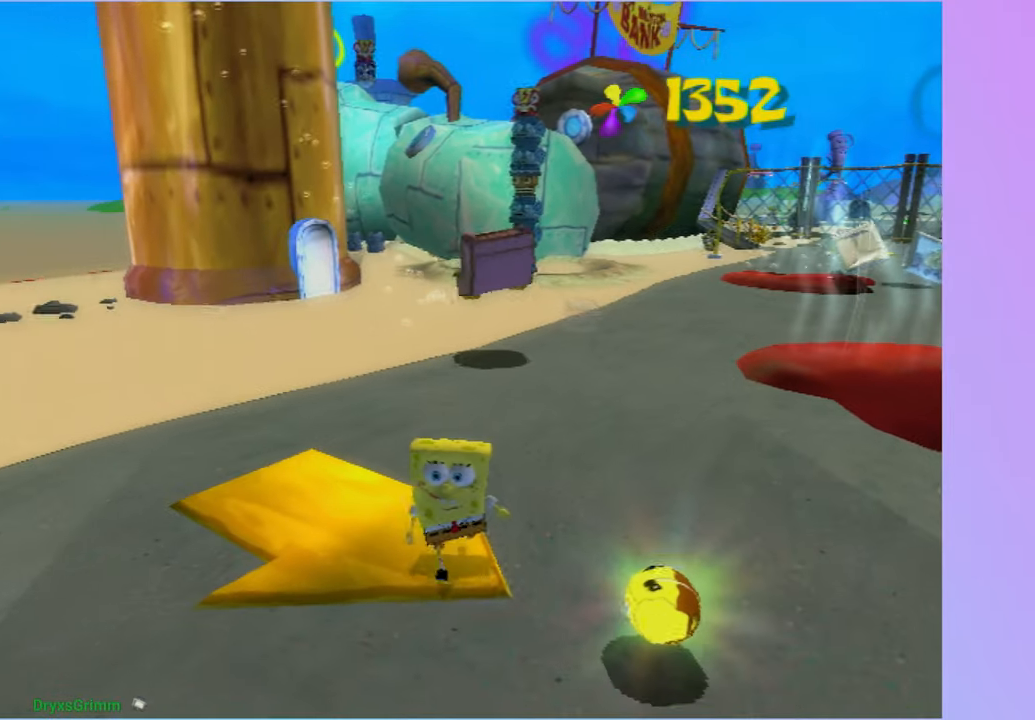
{"buttons": [], "left_stick": "up", "right_stick": "center", "button_events": [[167, "A", "up"]]}
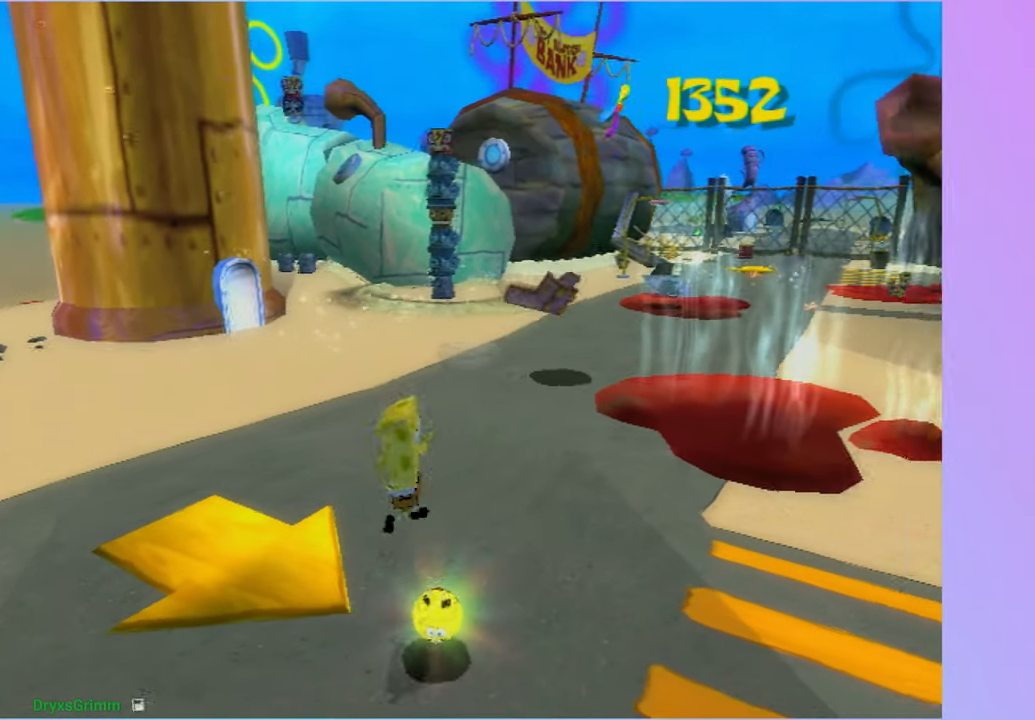
{"buttons": ["A"], "left_stick": "up", "right_stick": "center", "button_events": [[83, "A", "down"]]}
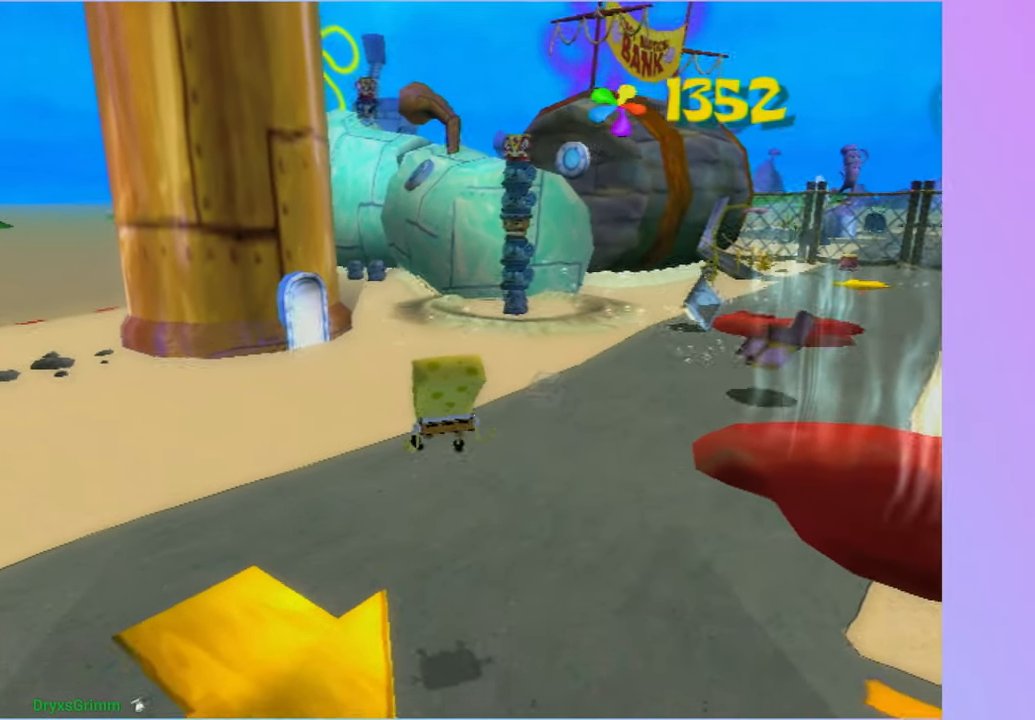
{"buttons": ["A"], "left_stick": "up", "right_stick": "center", "button_events": [[17, "A", "up"], [383, "A", "down"]]}
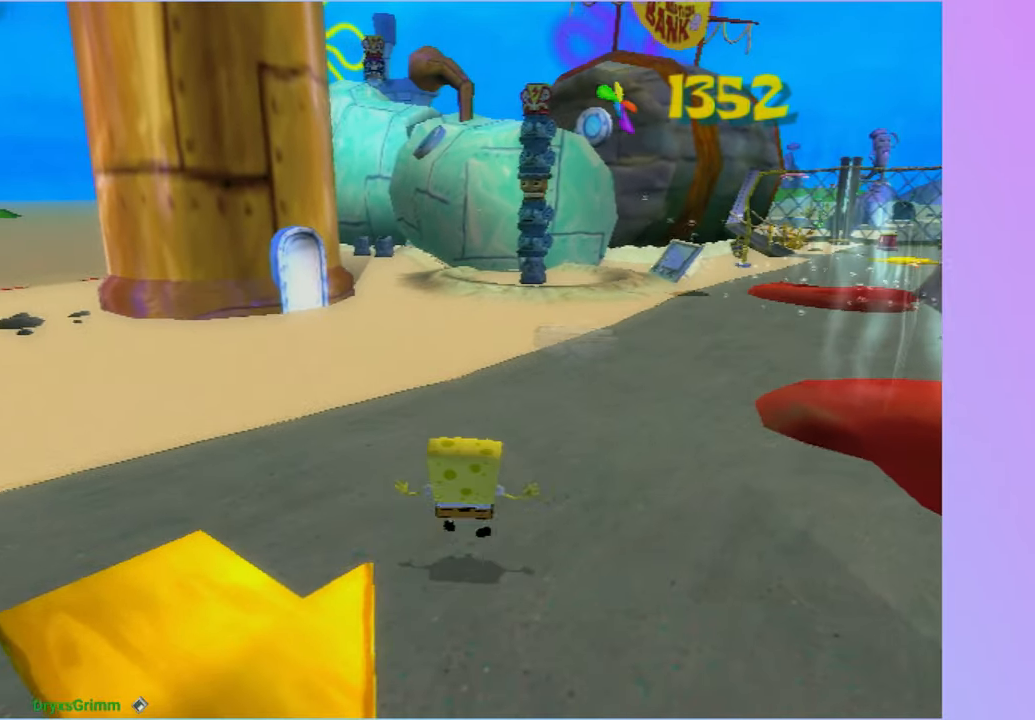
{"buttons": ["A"], "left_stick": "up", "right_stick": "center", "button_events": [[217, "A", "up"], [400, "A", "down"]]}